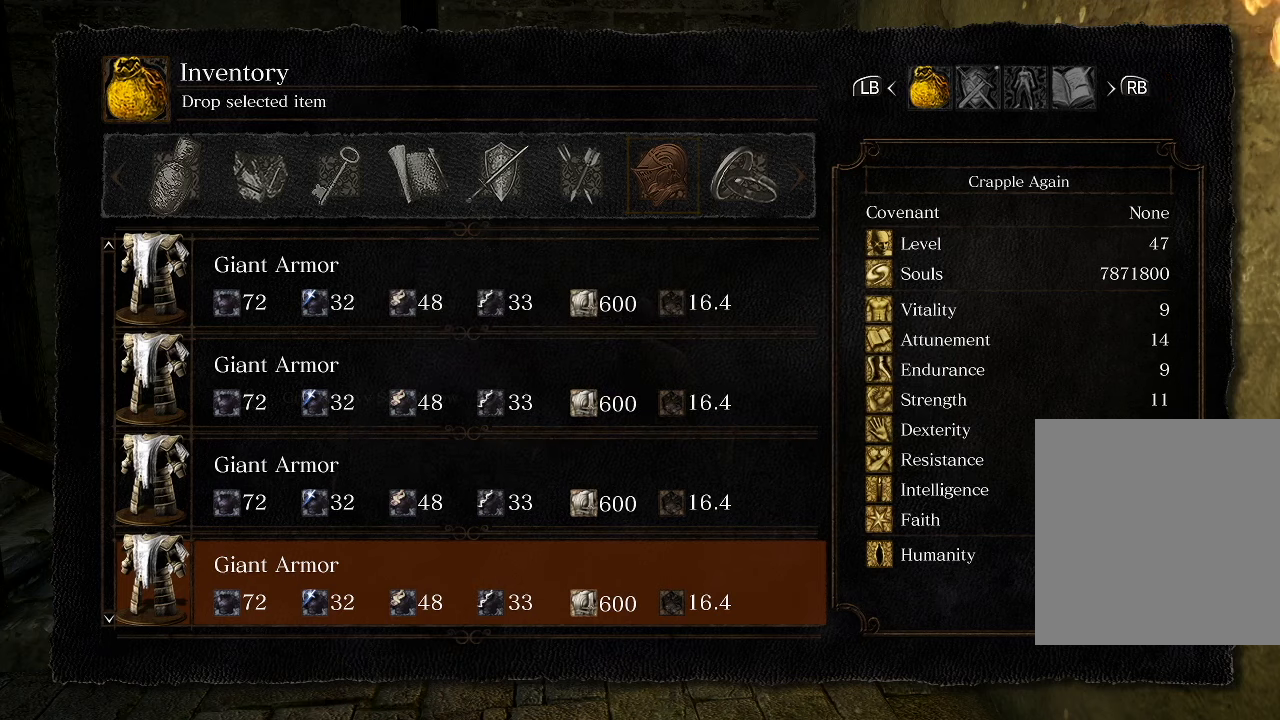
Gameplay with a controller (Xbox layout); each line is a JSON object with the inputs held at the frame after it. "events" lists button and stick changes between this image and that frame as [ms after this image, input, new state], when the widget could be followed in between.
{"buttons": [], "left_stick": "center", "right_stick": "center", "events": [[234, "A", "down"], [350, "A", "up"]]}
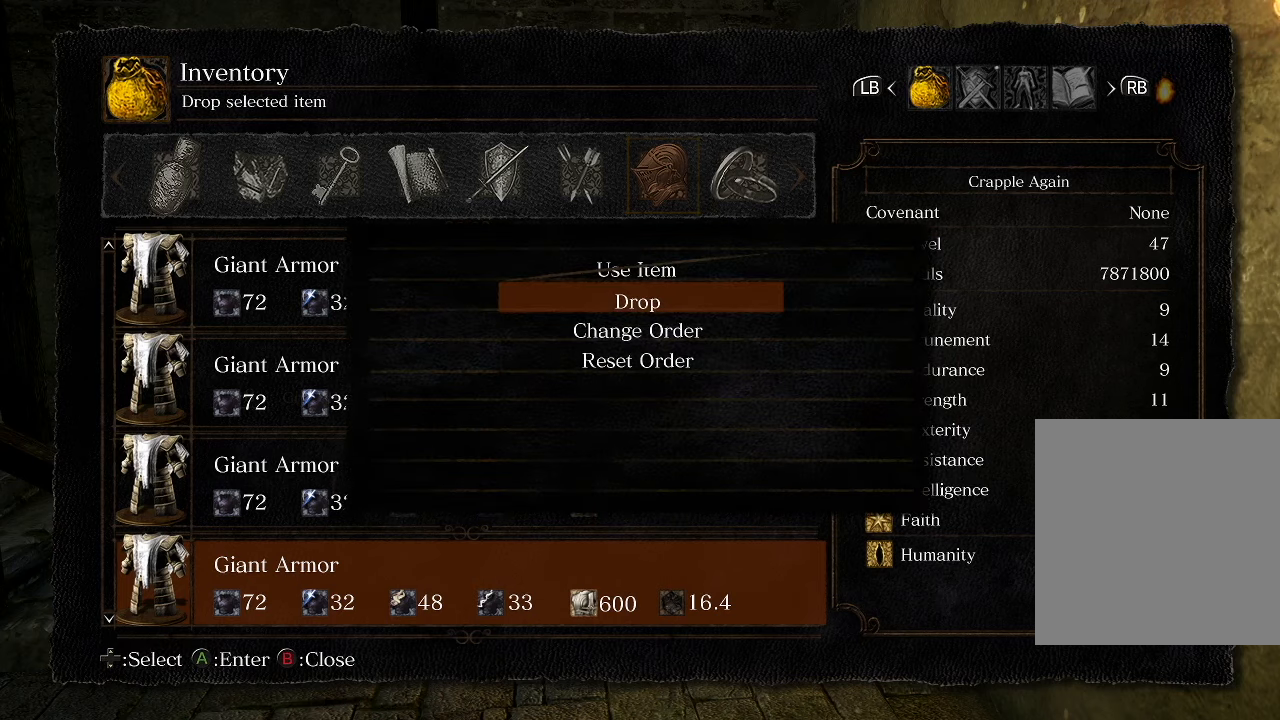
{"buttons": [], "left_stick": "center", "right_stick": "center", "events": [[34, "A", "down"], [100, "DPAD_LEFT", "down"], [117, "A", "up"], [334, "DPAD_LEFT", "up"]]}
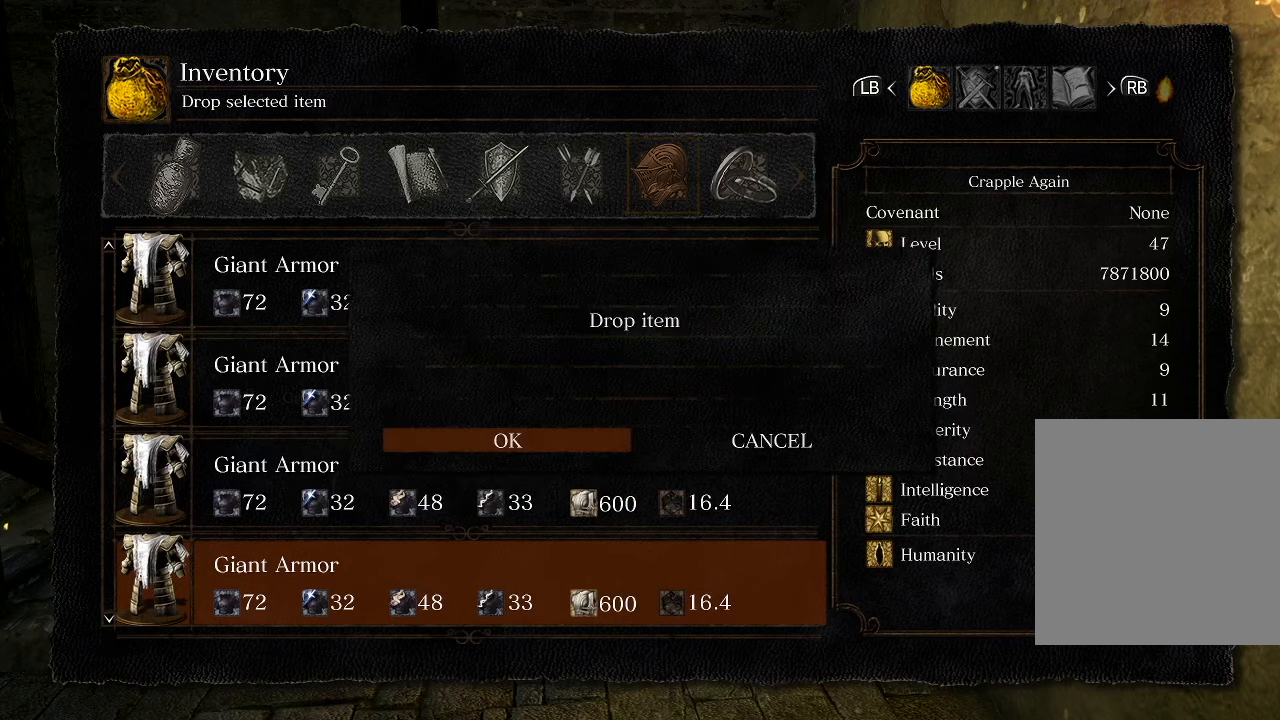
{"buttons": [], "left_stick": "center", "right_stick": "center", "events": [[200, "A", "down"], [350, "A", "up"]]}
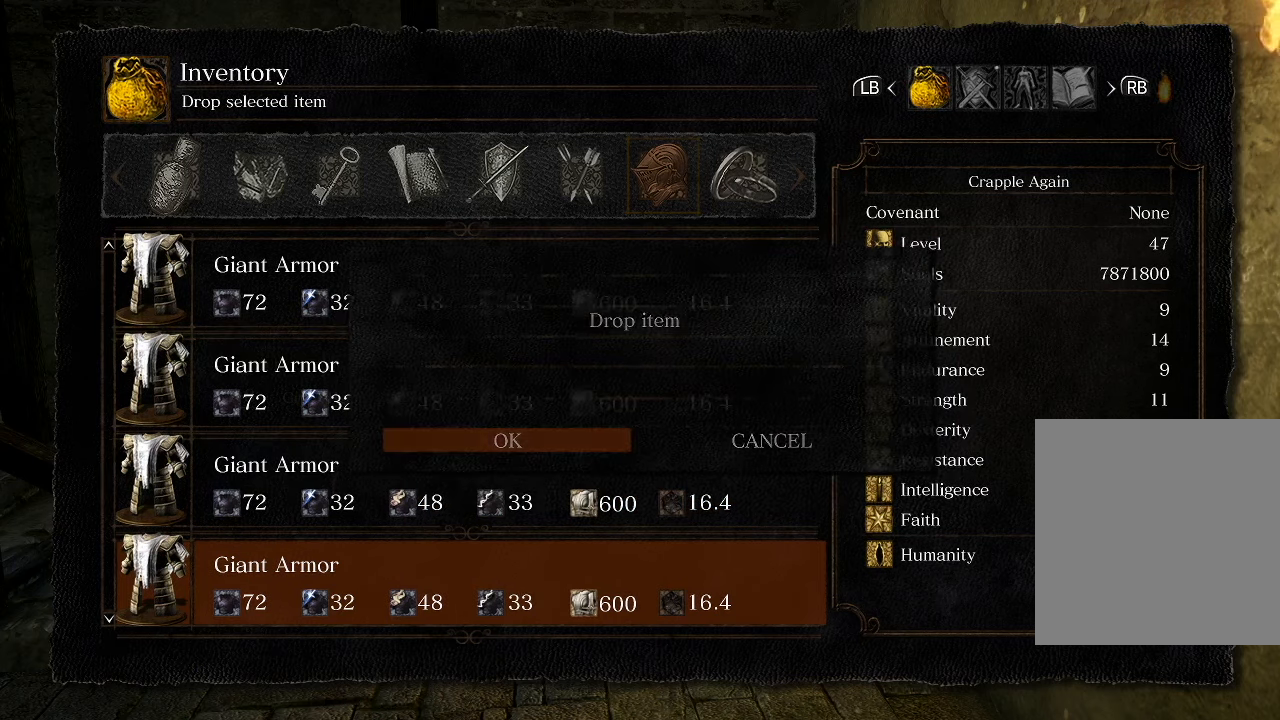
{"buttons": [], "left_stick": "center", "right_stick": "center", "events": [[284, "A", "down"], [367, "A", "up"]]}
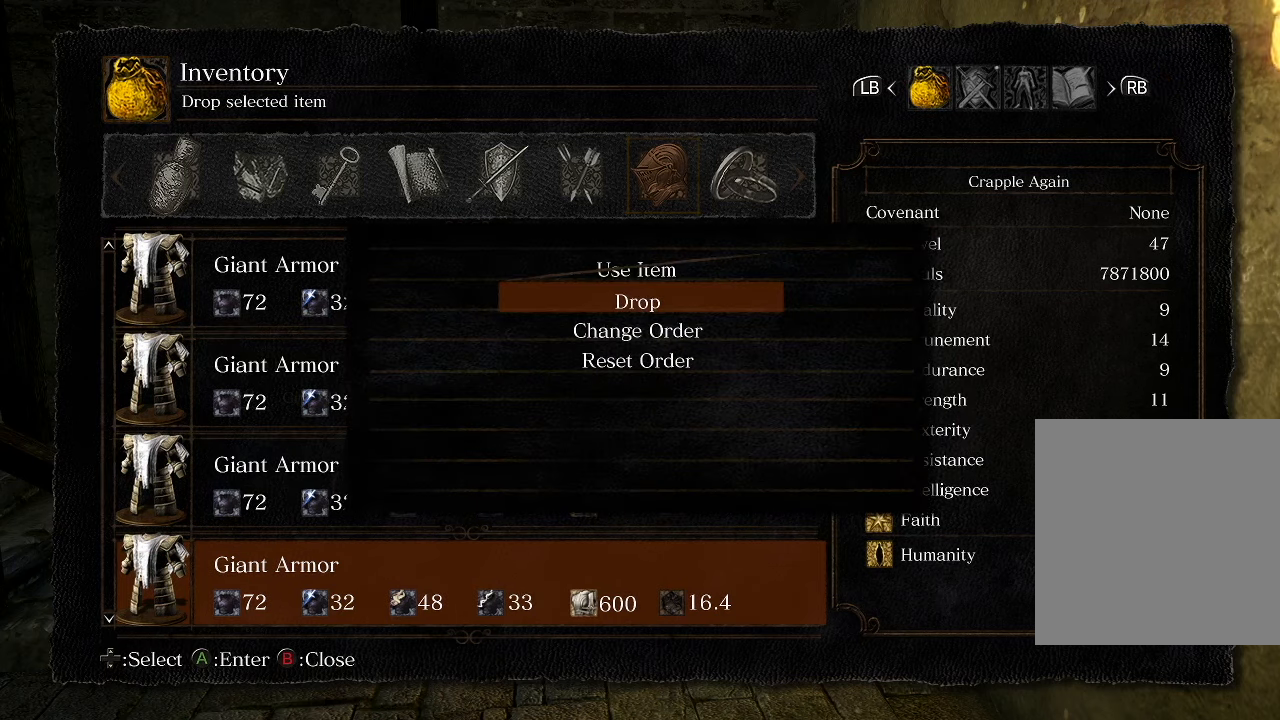
{"buttons": ["A"], "left_stick": "center", "right_stick": "center", "events": [[50, "DPAD_LEFT", "down"], [100, "A", "down"], [117, "DPAD_LEFT", "up"], [200, "A", "up"], [400, "A", "down"]]}
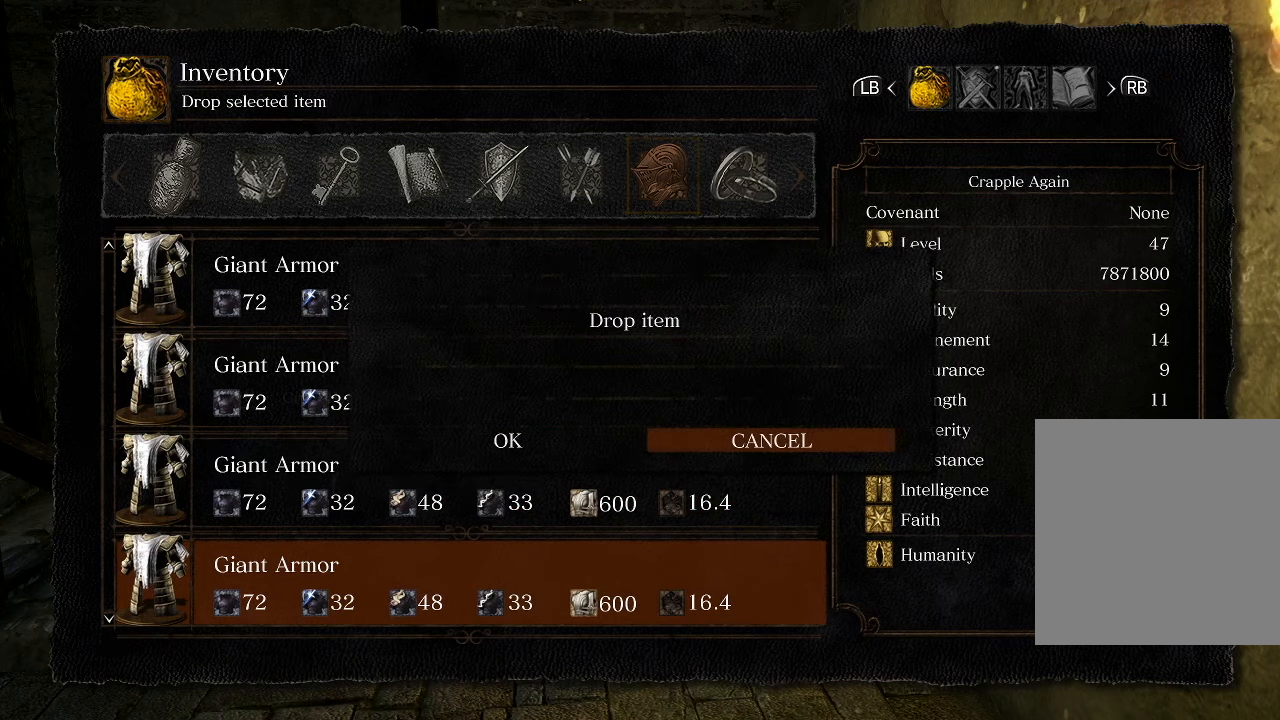
{"buttons": [], "left_stick": "center", "right_stick": "center", "events": [[17, "A", "up"]]}
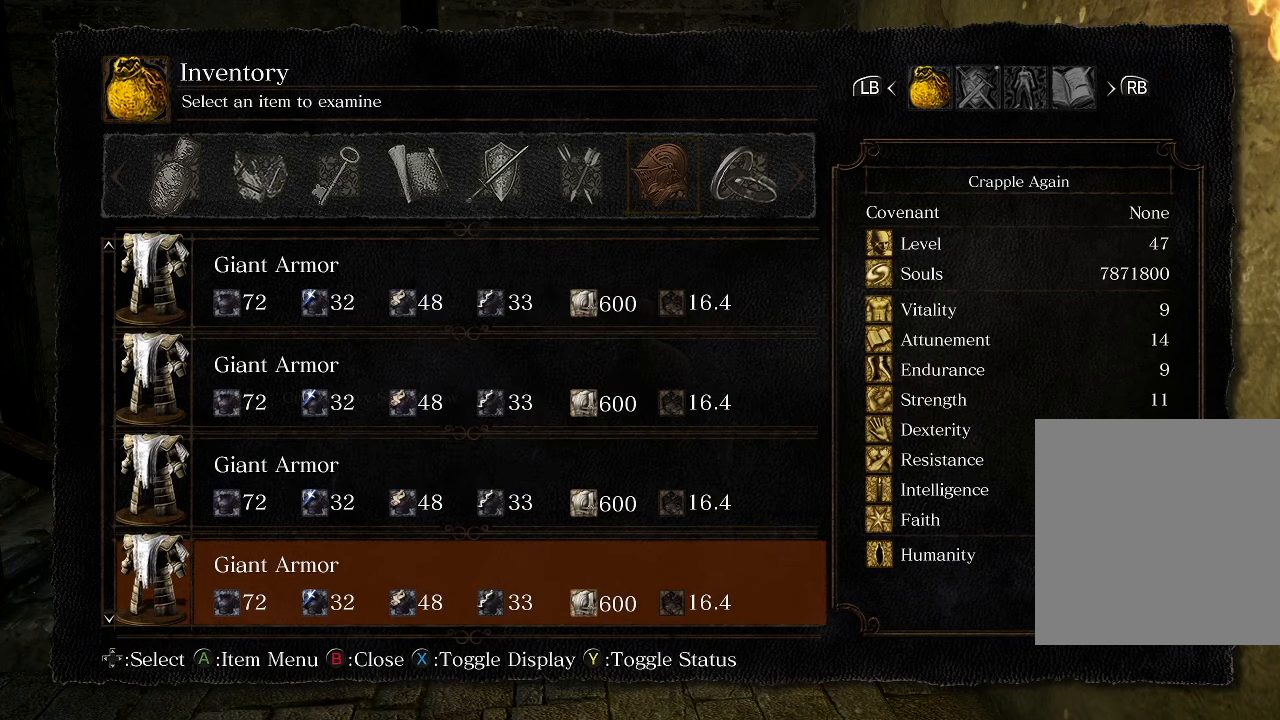
{"buttons": ["A"], "left_stick": "center", "right_stick": "center", "events": [[50, "A", "down"], [167, "A", "up"], [417, "A", "down"]]}
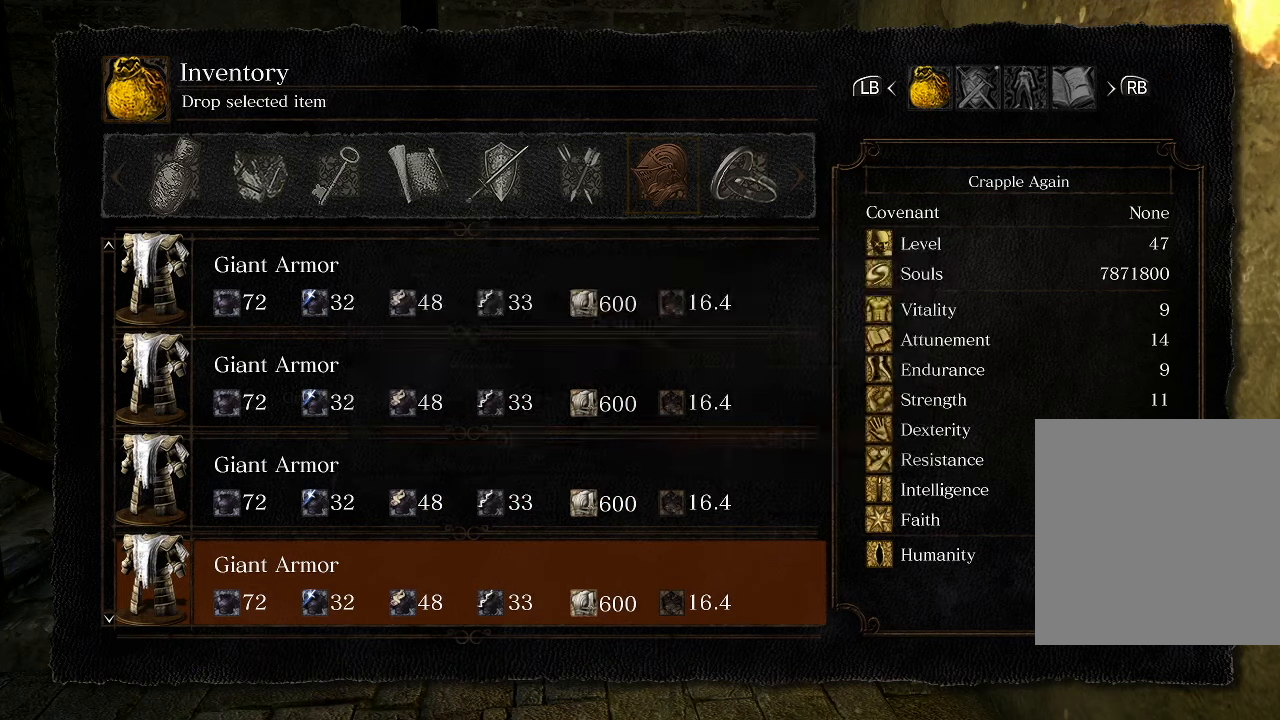
{"buttons": [], "left_stick": "center", "right_stick": "center", "events": [[17, "A", "up"], [184, "DPAD_LEFT", "down"], [284, "DPAD_LEFT", "up"], [300, "A", "down"], [400, "A", "up"]]}
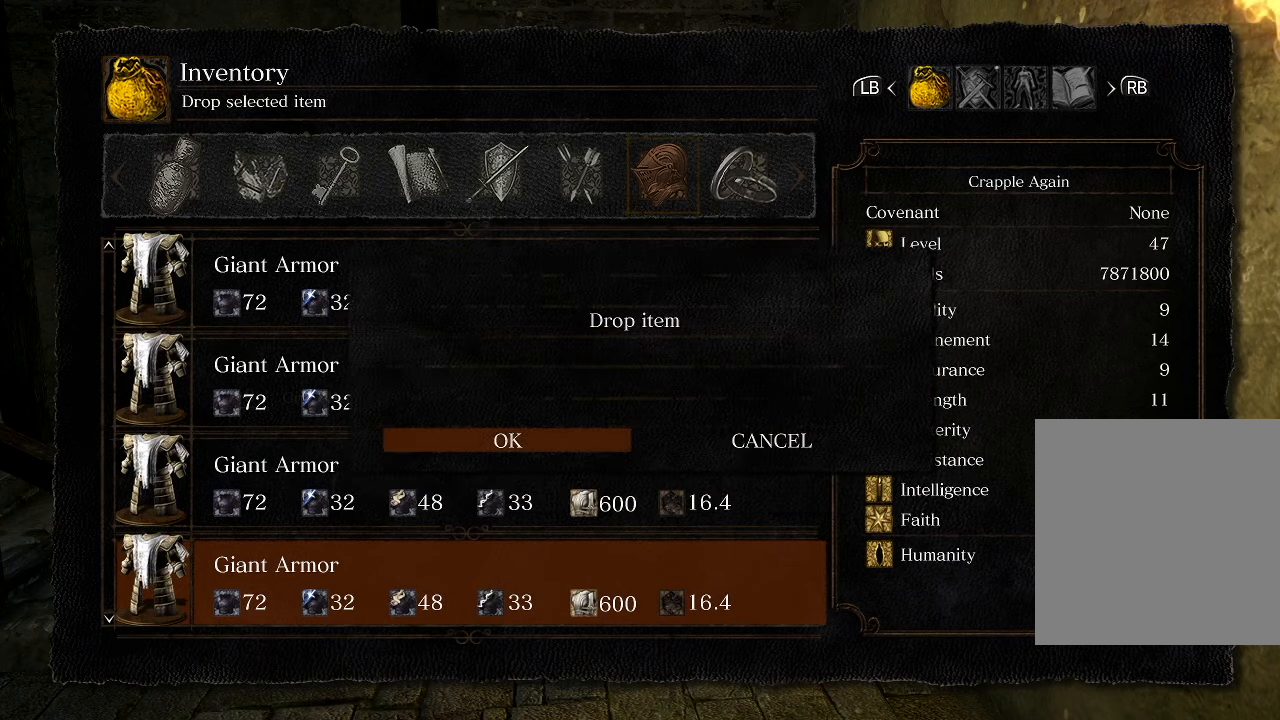
{"buttons": ["A"], "left_stick": "center", "right_stick": "center", "events": [[400, "A", "down"]]}
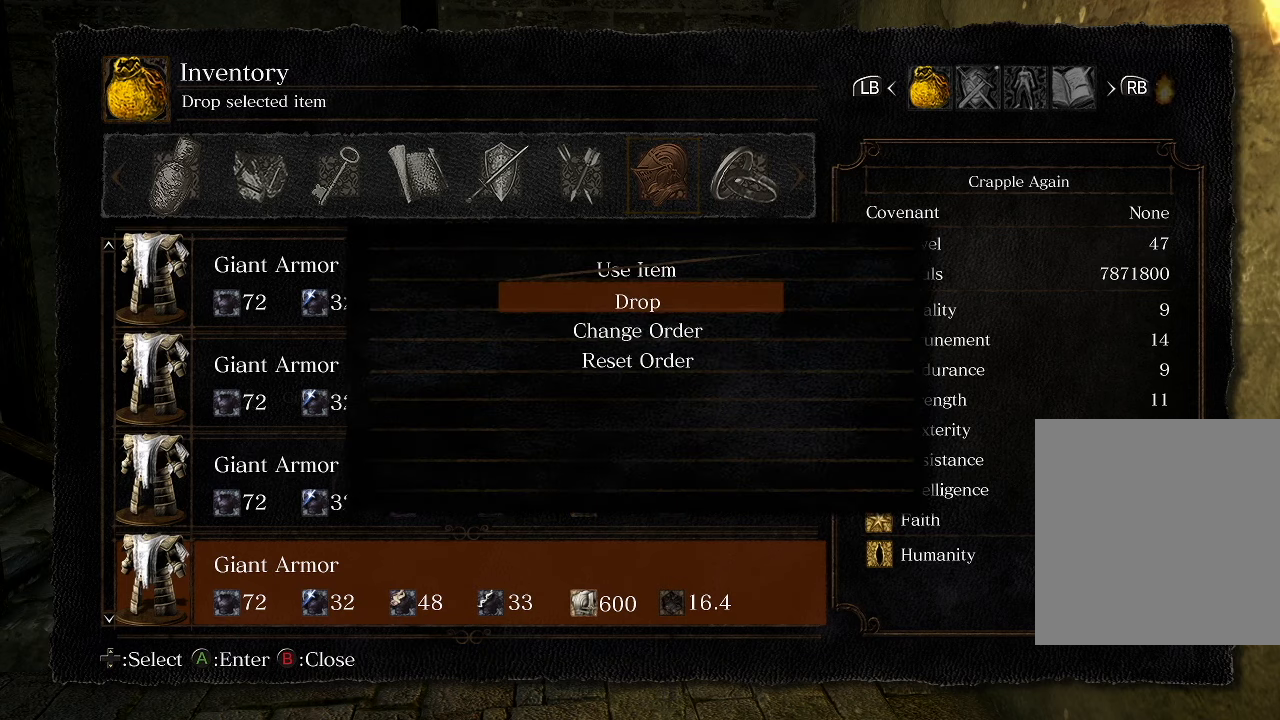
{"buttons": ["A"], "left_stick": "center", "right_stick": "center", "events": [[33, "A", "up"], [183, "A", "down"], [283, "A", "up"], [366, "DPAD_LEFT", "down"], [450, "A", "down"], [450, "DPAD_LEFT", "up"]]}
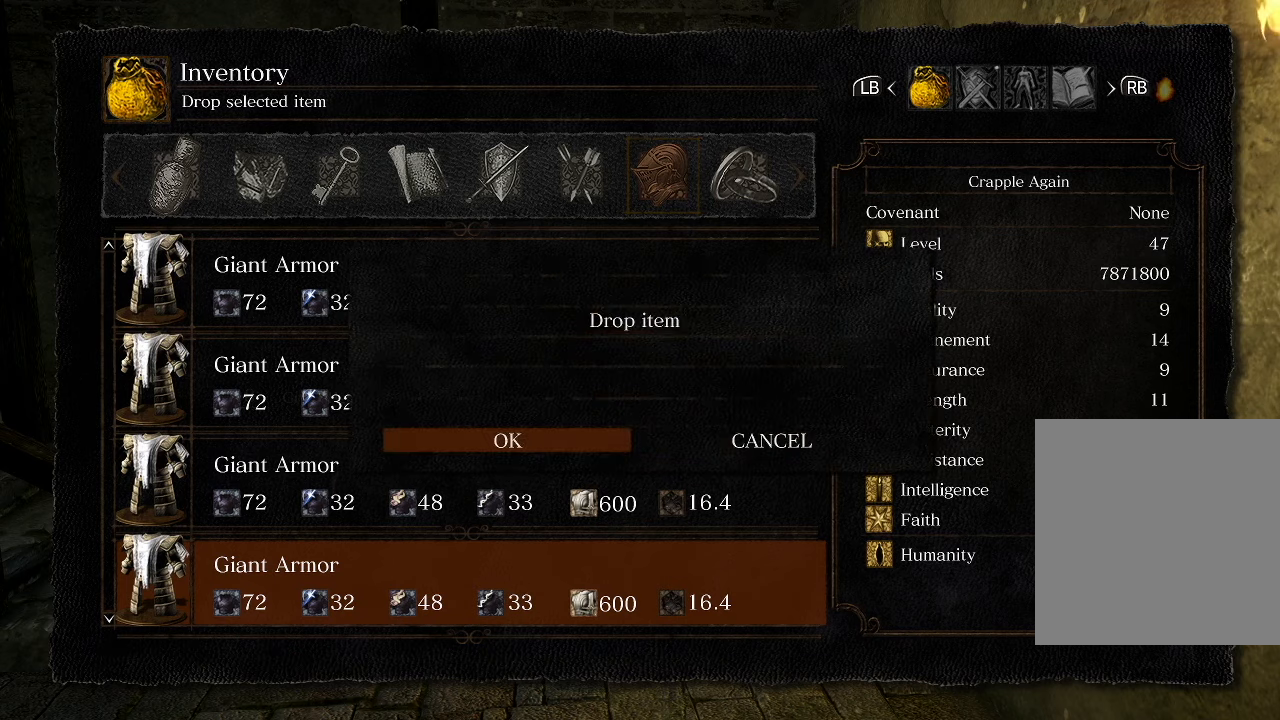
{"buttons": ["A"], "left_stick": "center", "right_stick": "center", "events": [[66, "A", "up"], [433, "A", "down"]]}
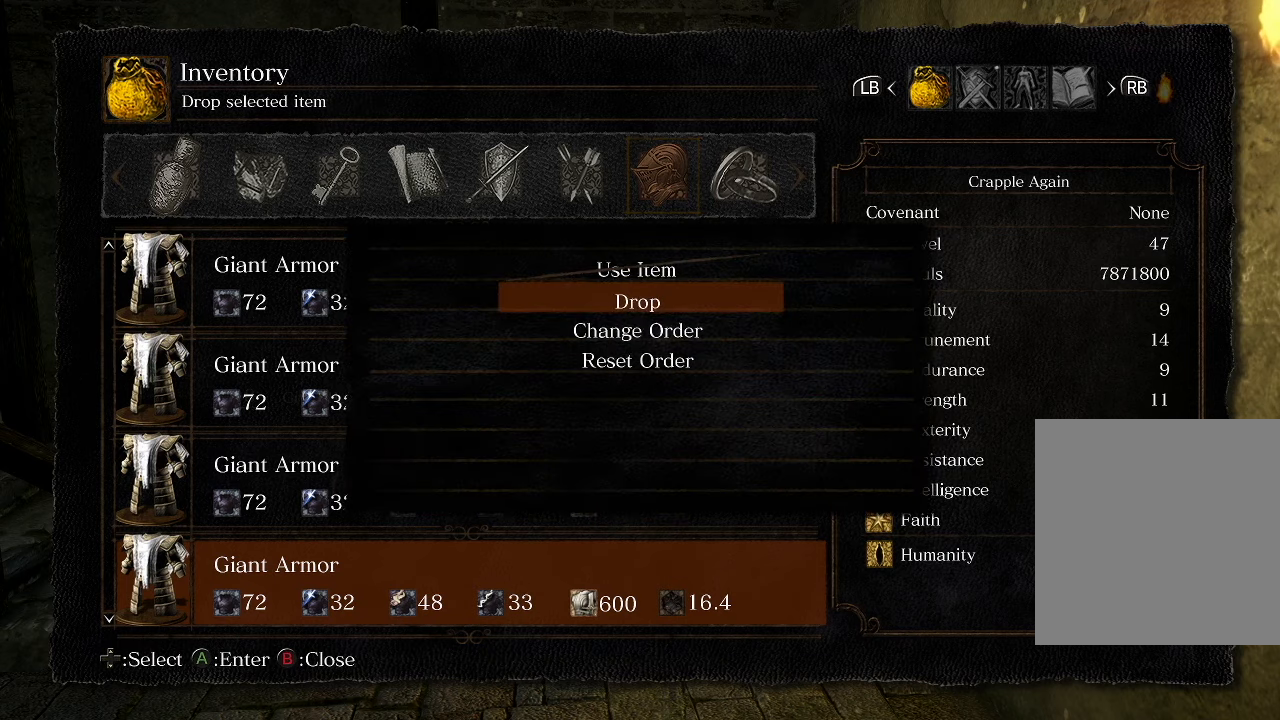
{"buttons": ["A"], "left_stick": "center", "right_stick": "center", "events": [[50, "A", "up"], [183, "A", "down"], [266, "A", "up"], [300, "DPAD_LEFT", "down"], [400, "DPAD_LEFT", "up"], [433, "A", "down"]]}
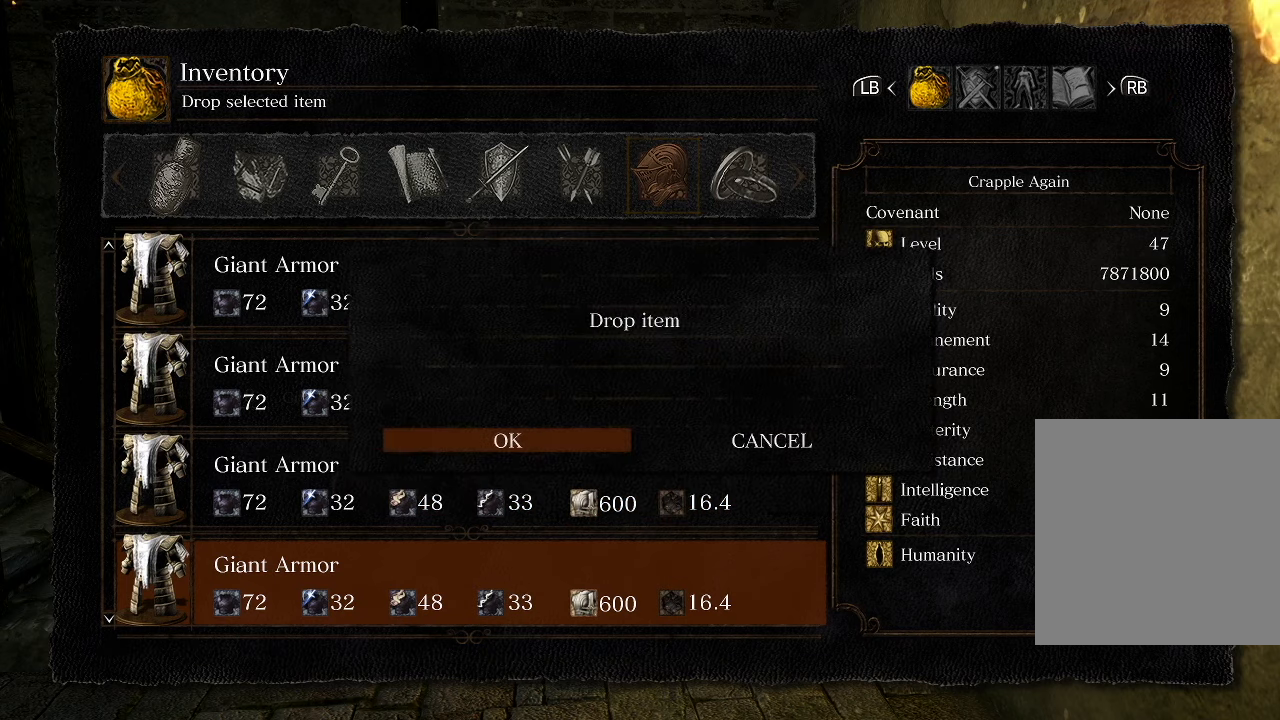
{"buttons": ["A"], "left_stick": "center", "right_stick": "center", "events": [[50, "A", "up"], [433, "A", "down"]]}
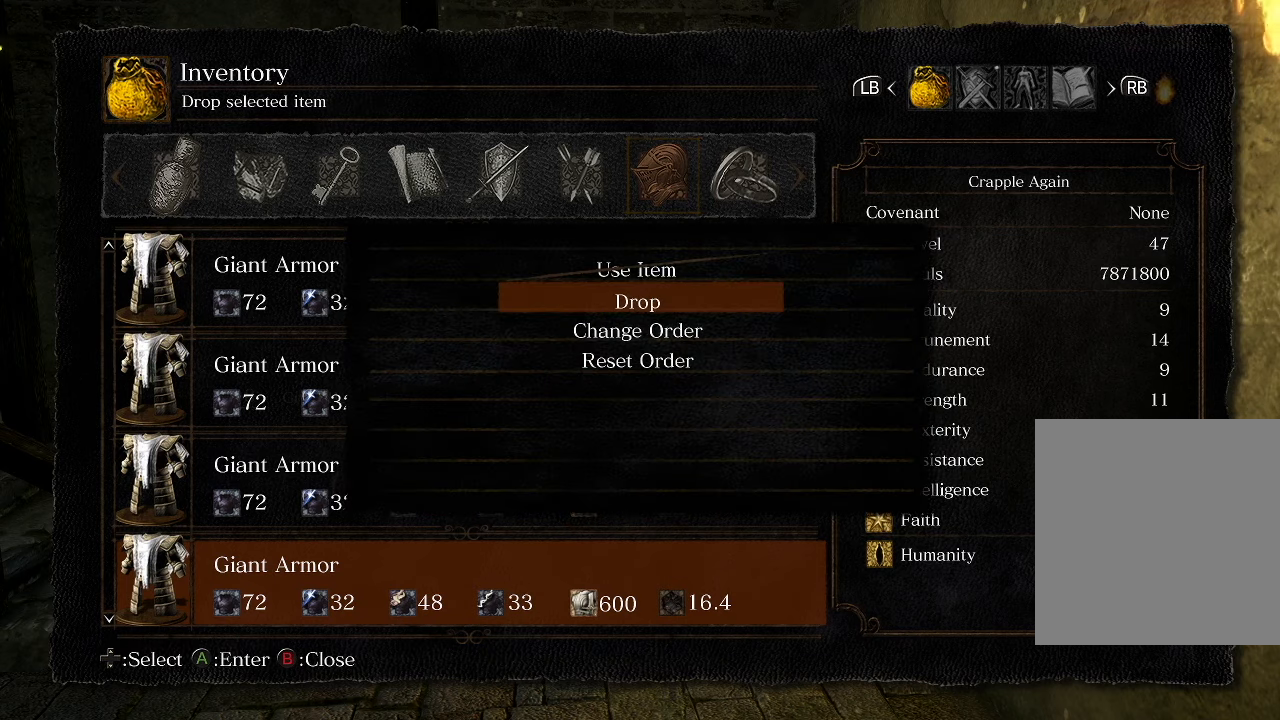
{"buttons": [], "left_stick": "center", "right_stick": "center", "events": [[66, "A", "up"], [266, "DPAD_LEFT", "down"], [350, "A", "down"], [400, "DPAD_LEFT", "up"], [483, "A", "up"]]}
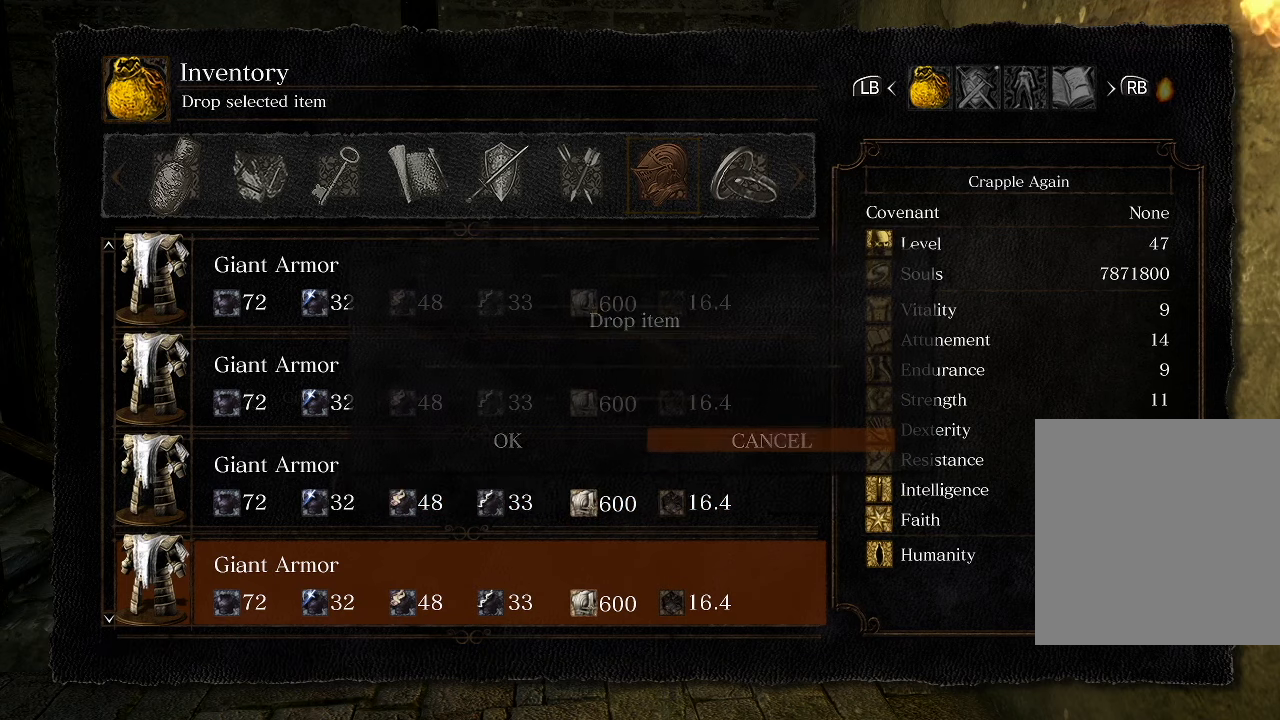
{"buttons": ["DPAD_LEFT"], "left_stick": "center", "right_stick": "center", "events": [[383, "DPAD_LEFT", "down"]]}
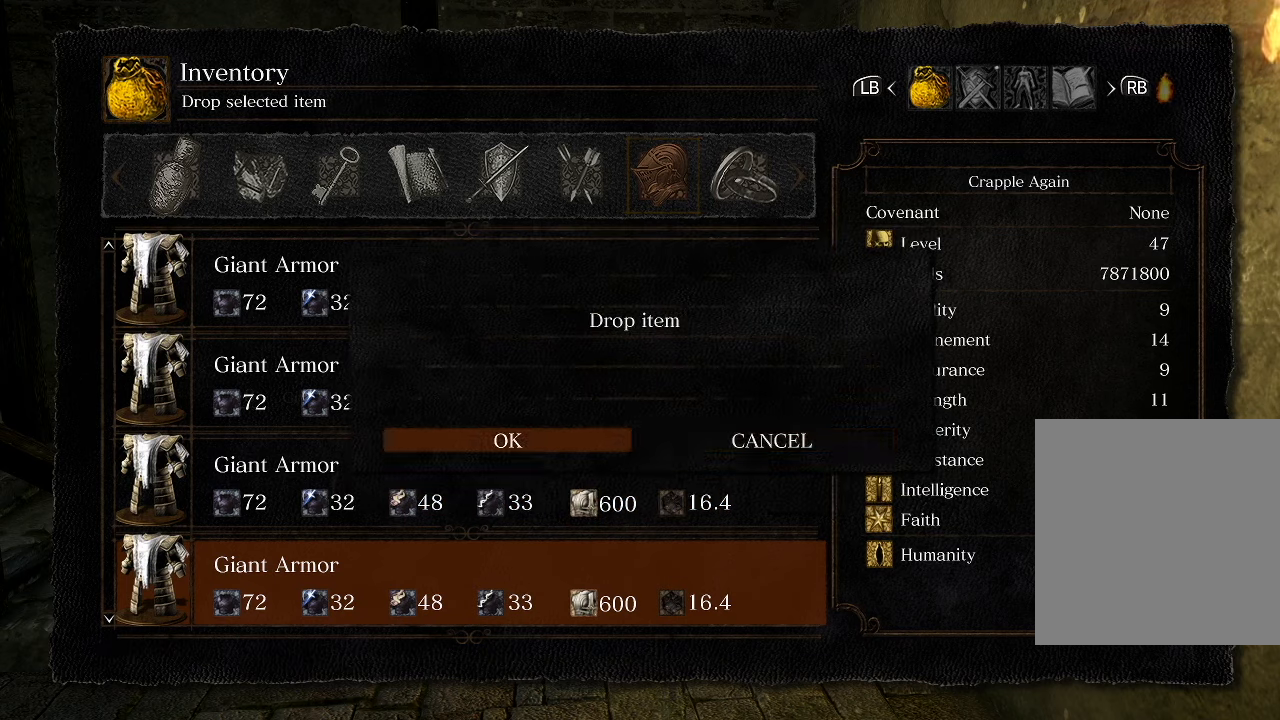
{"buttons": [], "left_stick": "center", "right_stick": "center", "events": [[16, "A", "down"], [16, "DPAD_LEFT", "up"], [150, "A", "up"]]}
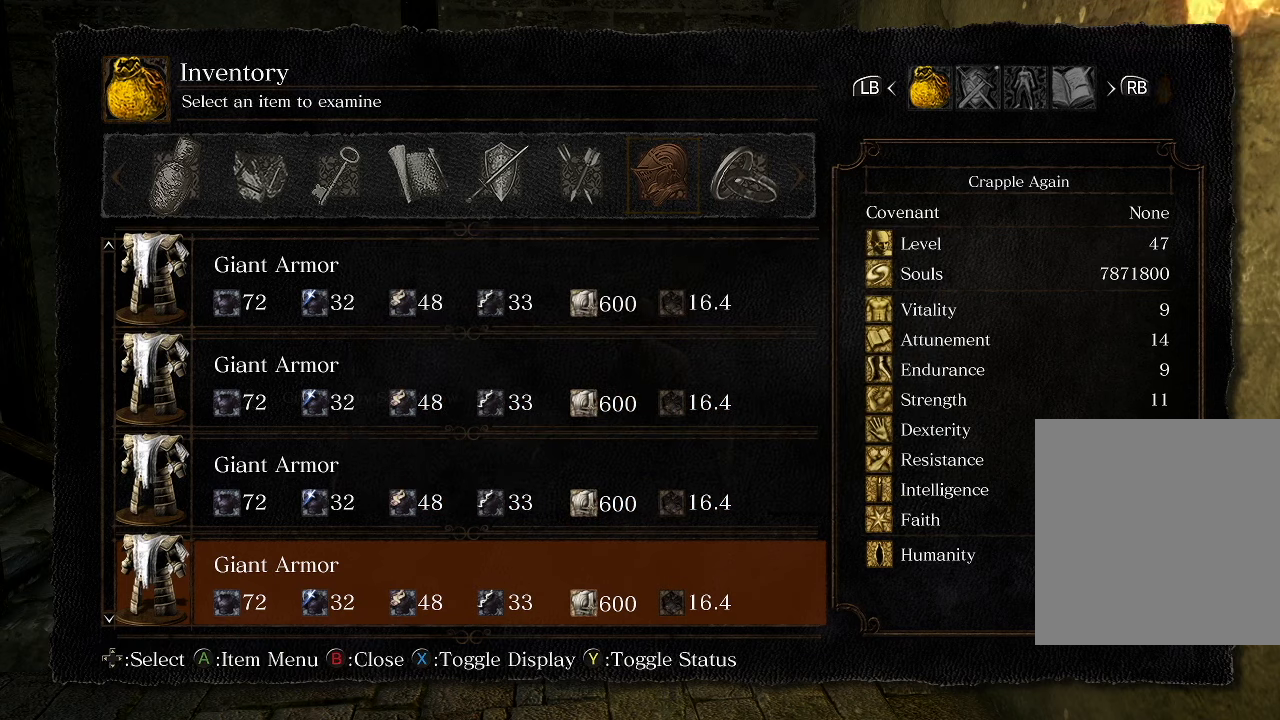
{"buttons": ["DPAD_LEFT"], "left_stick": "center", "right_stick": "center", "events": [[33, "A", "down"], [166, "A", "up"], [300, "A", "down"], [400, "A", "up"], [450, "DPAD_LEFT", "down"]]}
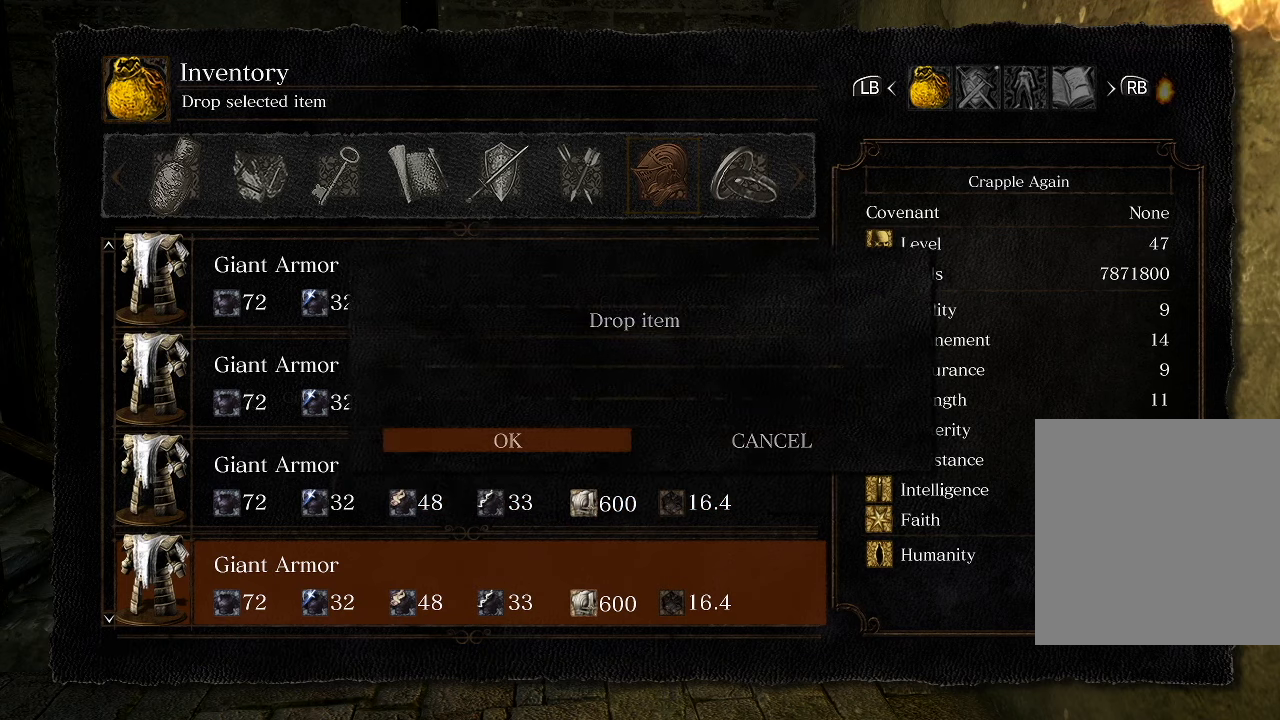
{"buttons": [], "left_stick": "center", "right_stick": "center", "events": [[50, "A", "down"], [50, "DPAD_LEFT", "up"], [150, "A", "up"]]}
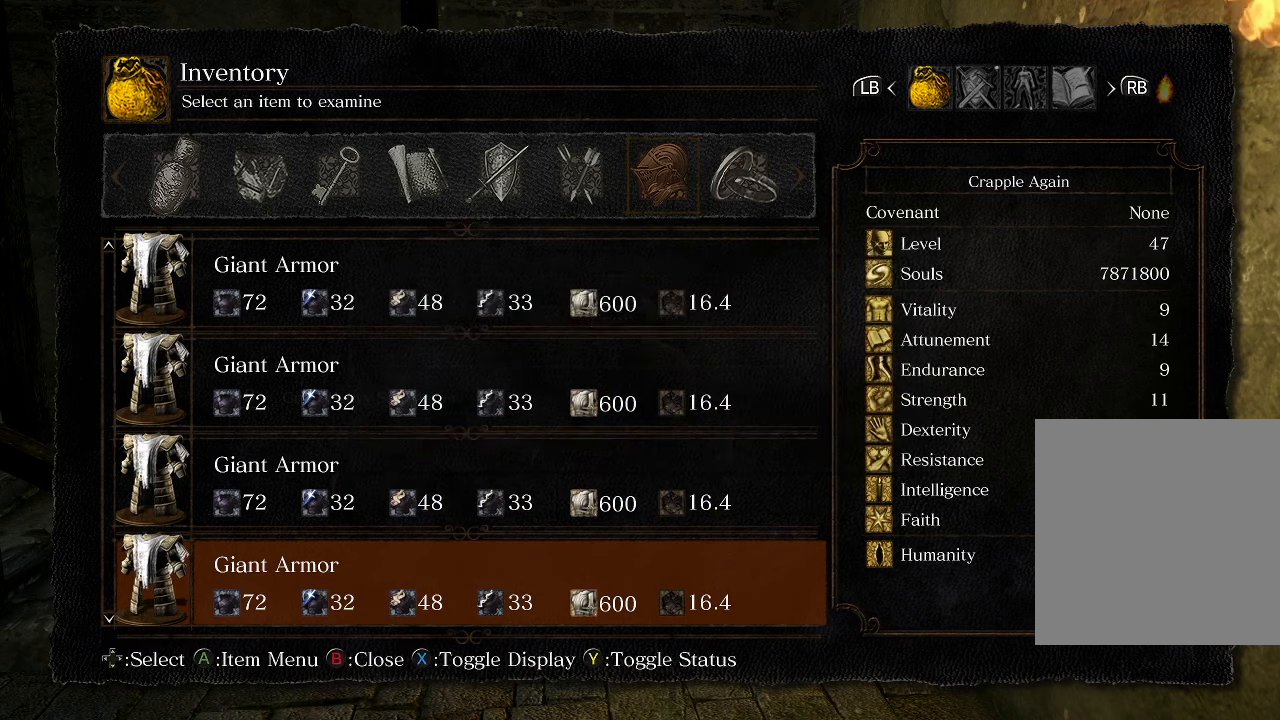
{"buttons": [], "left_stick": "center", "right_stick": "center", "events": [[83, "A", "down"], [200, "A", "up"], [333, "A", "down"], [433, "A", "up"]]}
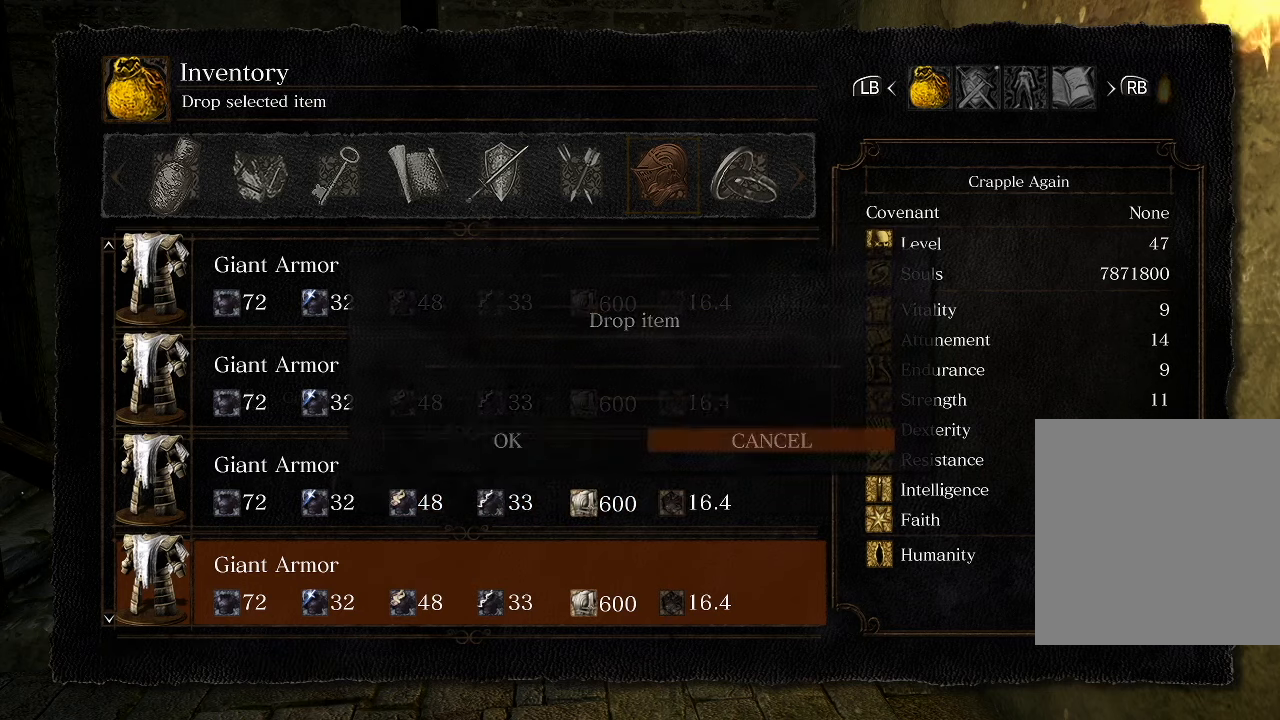
{"buttons": [], "left_stick": "center", "right_stick": "center", "events": [[33, "DPAD_LEFT", "down"], [133, "A", "down"], [133, "DPAD_LEFT", "up"], [250, "A", "up"]]}
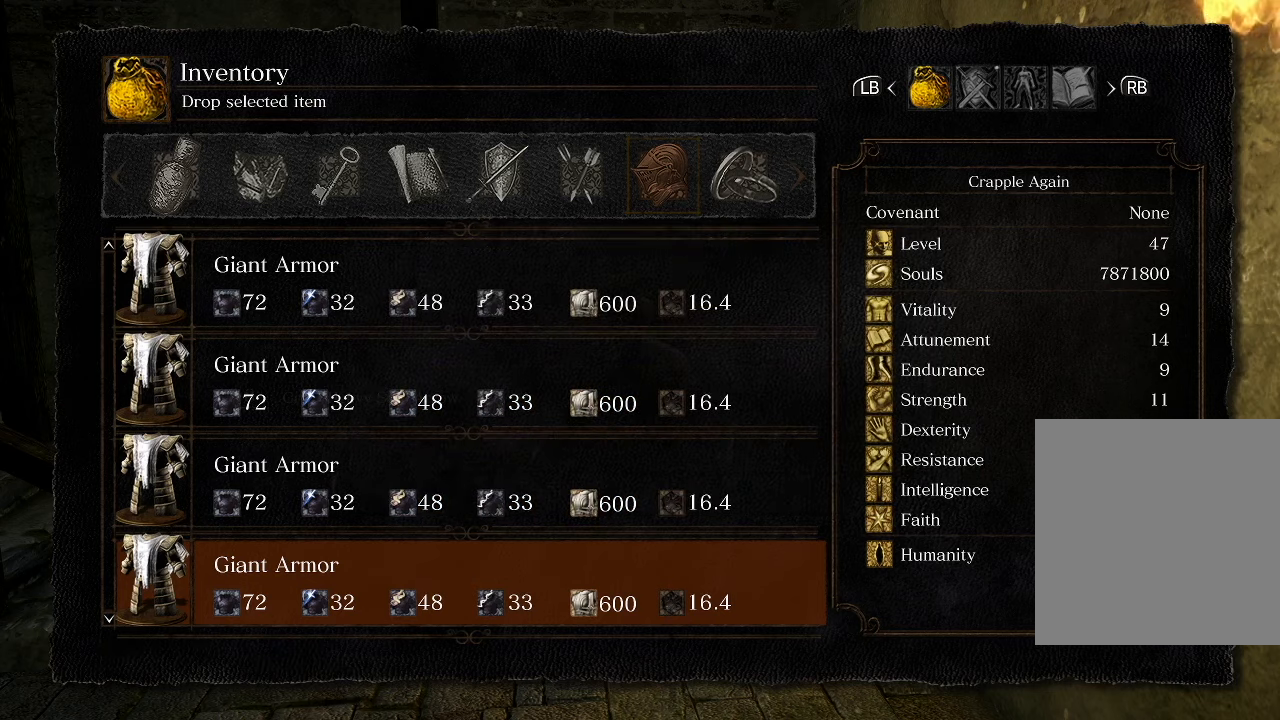
{"buttons": [], "left_stick": "center", "right_stick": "center", "events": [[233, "A", "down"], [350, "A", "up"]]}
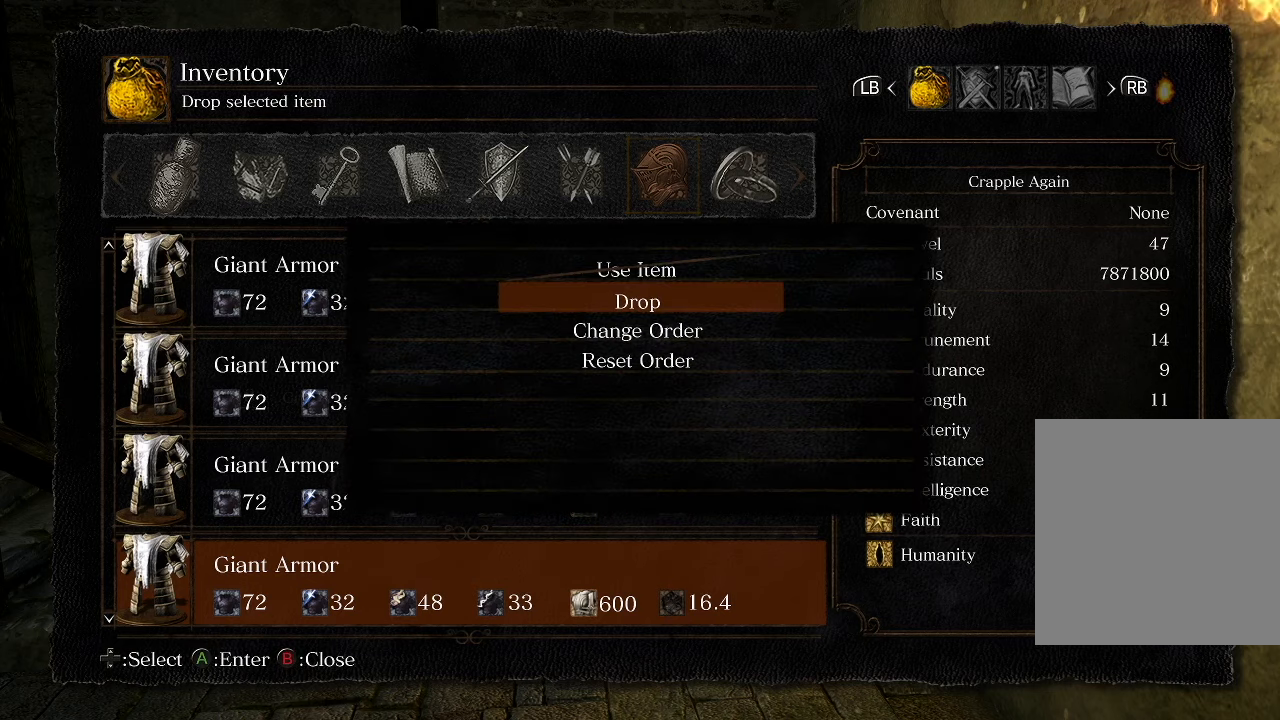
{"buttons": [], "left_stick": "center", "right_stick": "center", "events": [[17, "A", "down"], [100, "A", "up"], [233, "DPAD_LEFT", "down"], [333, "DPAD_LEFT", "up"], [350, "A", "down"], [467, "A", "up"]]}
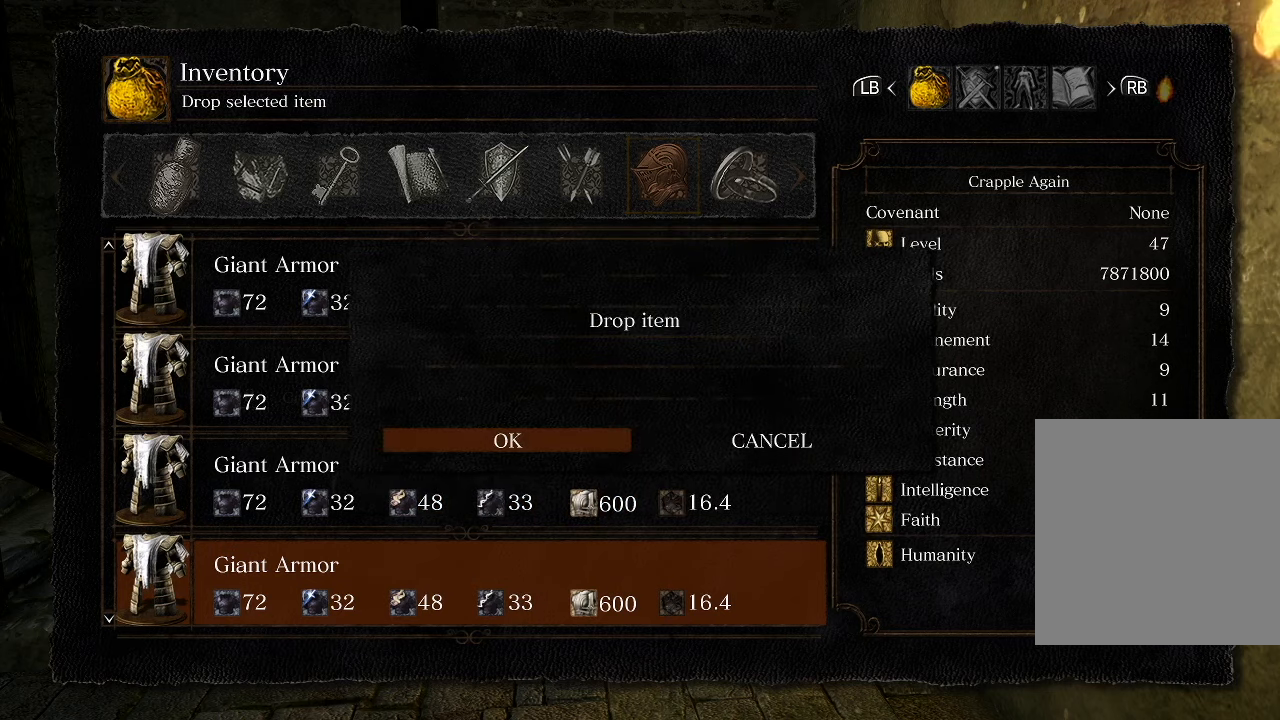
{"buttons": [], "left_stick": "center", "right_stick": "center", "events": [[400, "A", "down"], [483, "A", "up"]]}
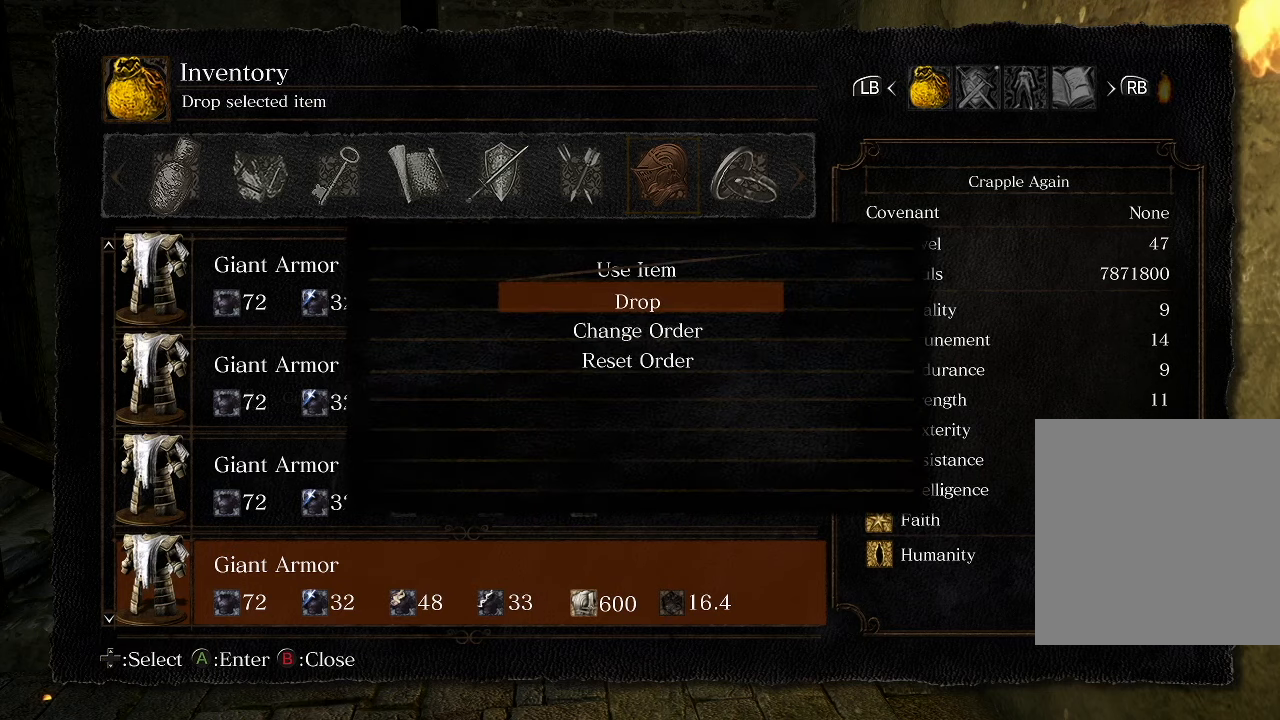
{"buttons": [], "left_stick": "center", "right_stick": "center", "events": [[133, "A", "down"], [200, "A", "up"], [317, "DPAD_LEFT", "down"], [400, "A", "down"], [400, "DPAD_LEFT", "up"], [500, "A", "up"]]}
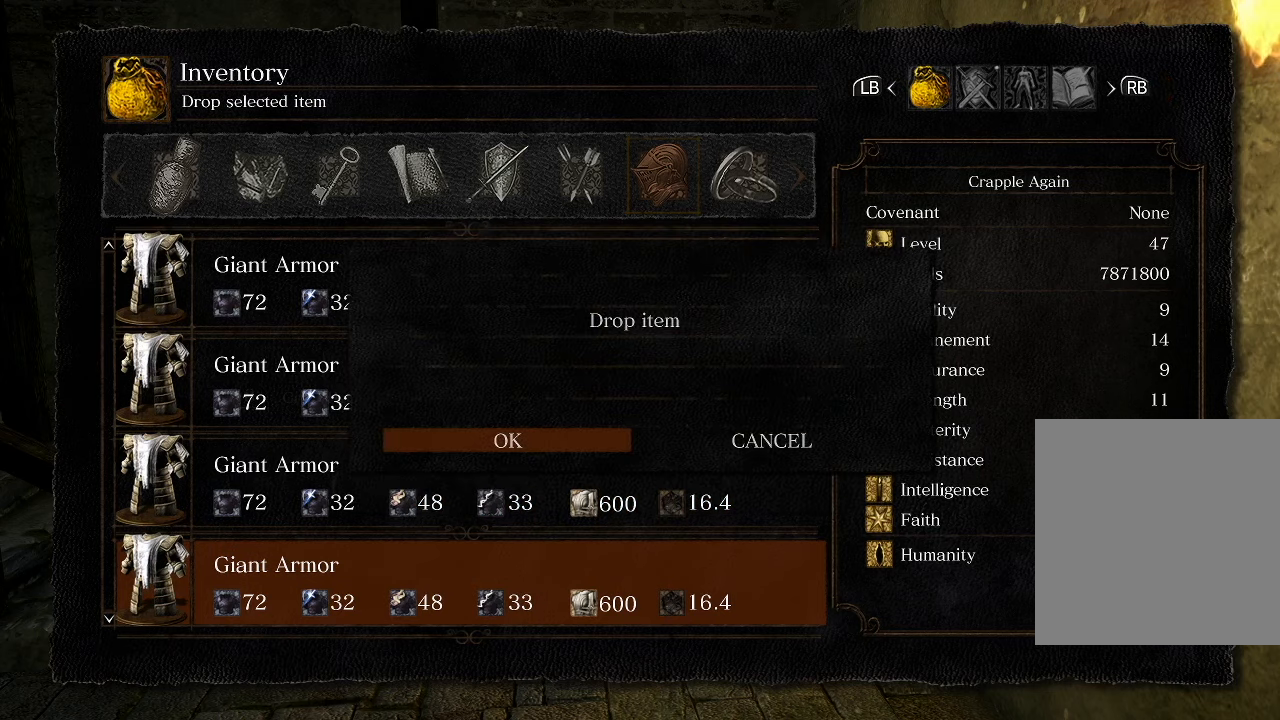
{"buttons": [], "left_stick": "center", "right_stick": "center", "events": [[383, "A", "down"], [467, "A", "up"]]}
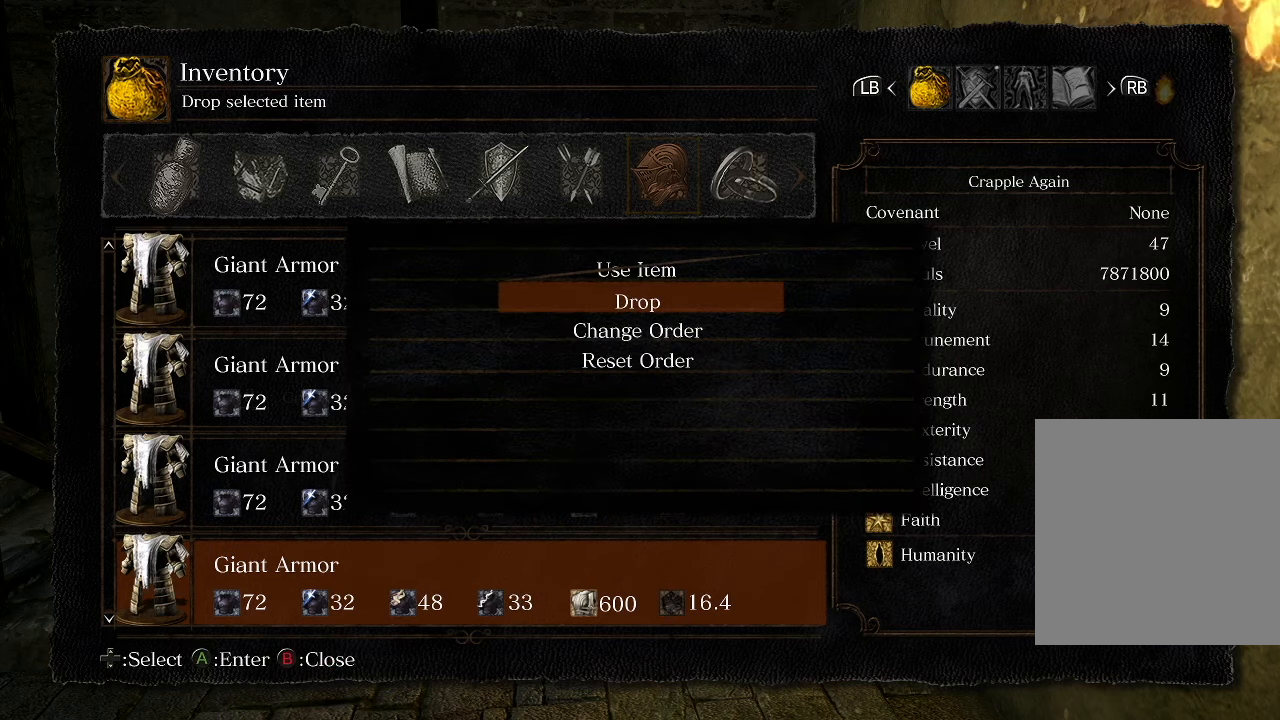
{"buttons": [], "left_stick": "center", "right_stick": "center", "events": [[117, "A", "down"], [200, "A", "up"], [250, "DPAD_LEFT", "down"], [350, "DPAD_LEFT", "up"], [367, "A", "down"], [467, "A", "up"]]}